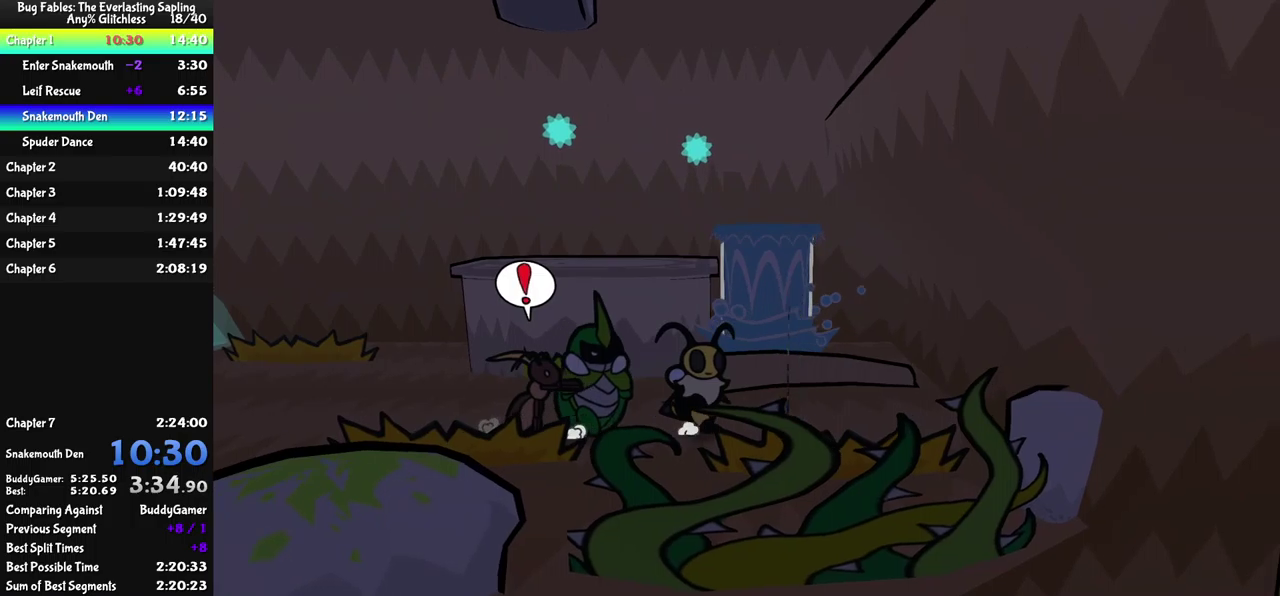
Gameplay with a controller (Xbox layout); each line is a JSON object with the inputs held at the frame after it. "events" lists button and stick changes between this image and that frame as [ms after this image, input, new state], when the widget could be followed in between. Not read: L1 L2 L3 R1 R2 R3.
{"buttons": ["A"], "left_stick": "up", "events": [[17, "B", "down"], [100, "B", "up"], [267, "left_stick", "center"], [350, "left_stick", "up"], [467, "A", "down"]]}
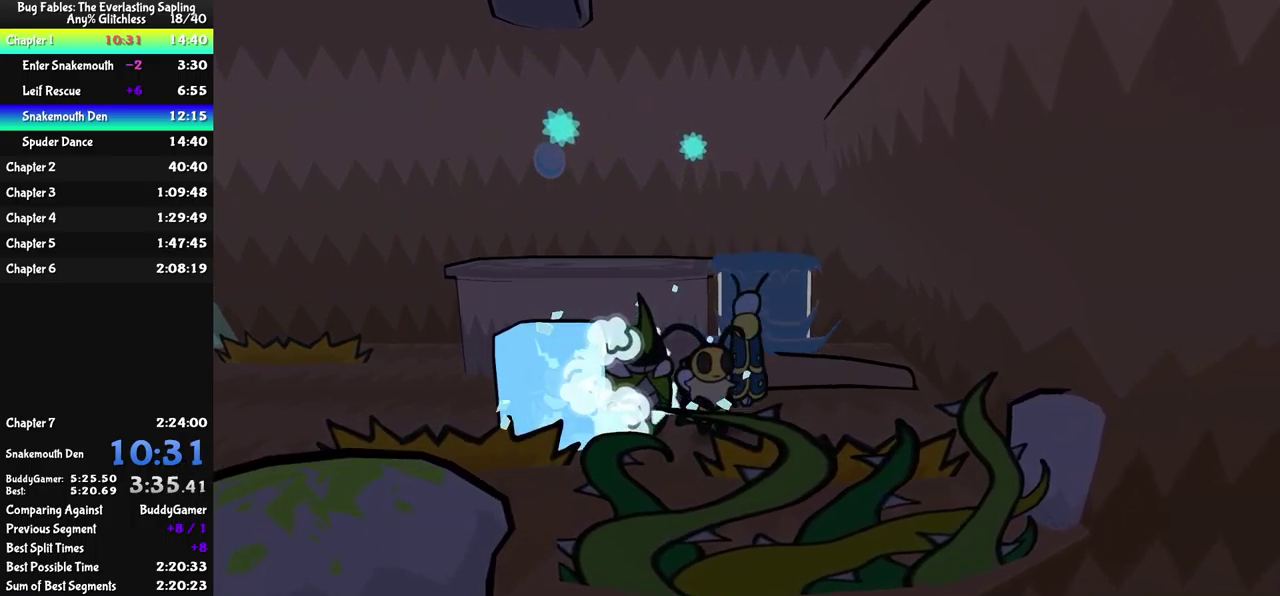
{"buttons": [], "left_stick": "down-left", "events": [[117, "A", "up"], [150, "left_stick", "up-left"], [300, "left_stick", "center"], [367, "left_stick", "down"], [450, "left_stick", "down-left"]]}
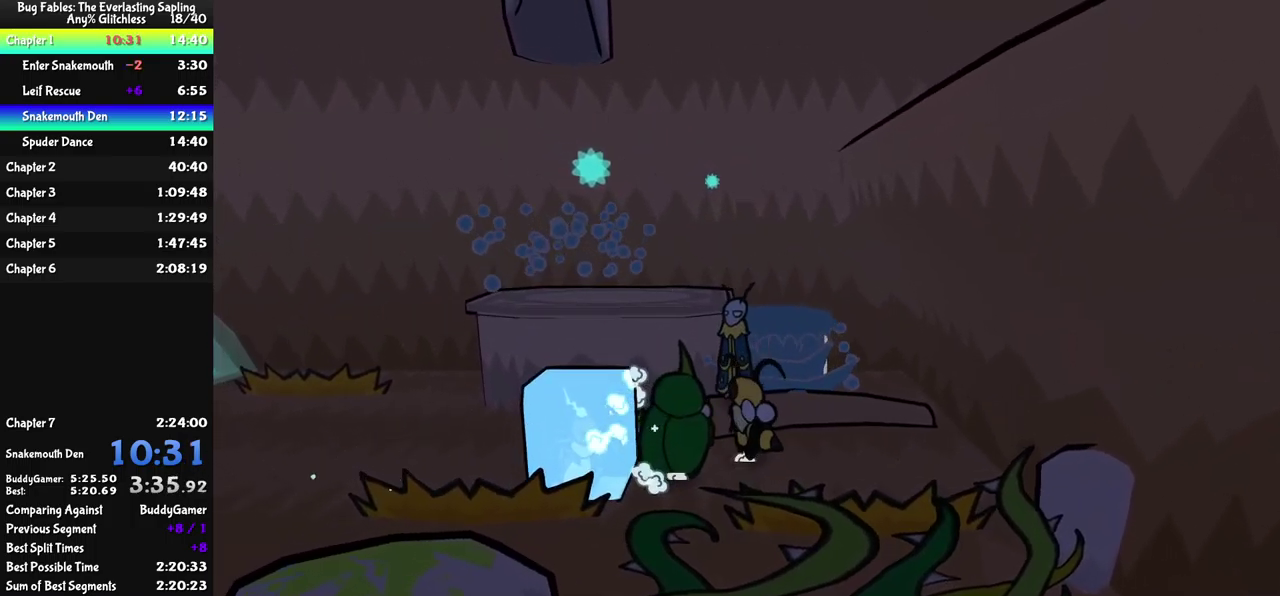
{"buttons": [], "left_stick": "up-left", "events": [[50, "A", "down"], [417, "left_stick", "left"], [434, "A", "up"], [467, "left_stick", "up-left"]]}
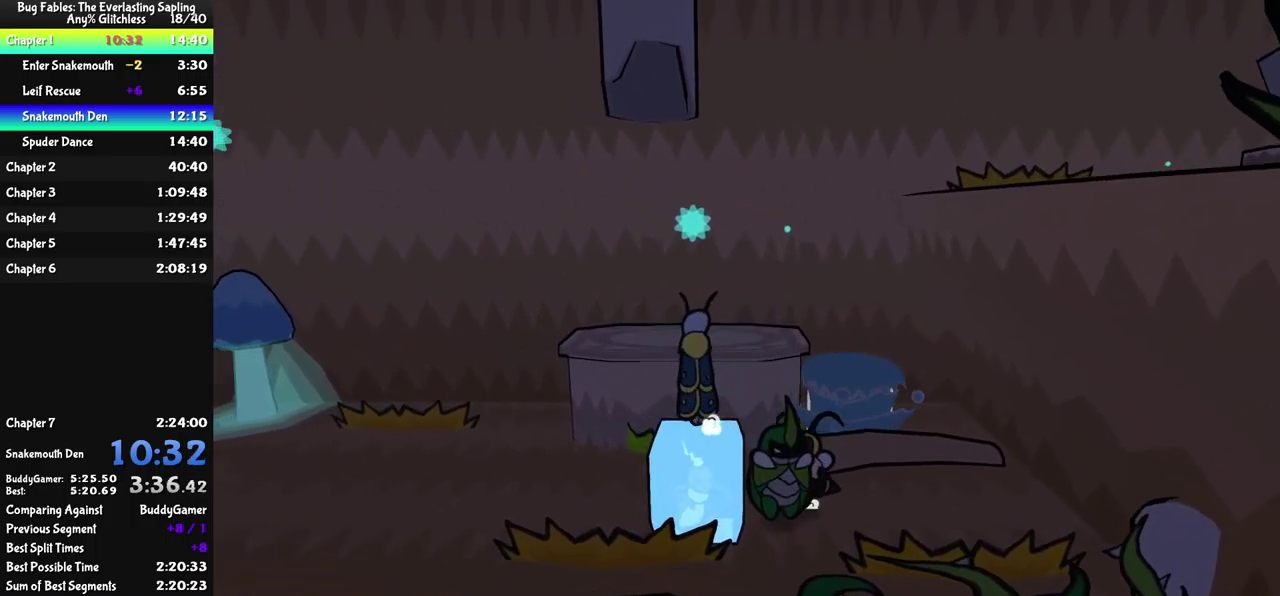
{"buttons": ["A"], "left_stick": "up", "events": [[50, "A", "down"], [84, "left_stick", "up"]]}
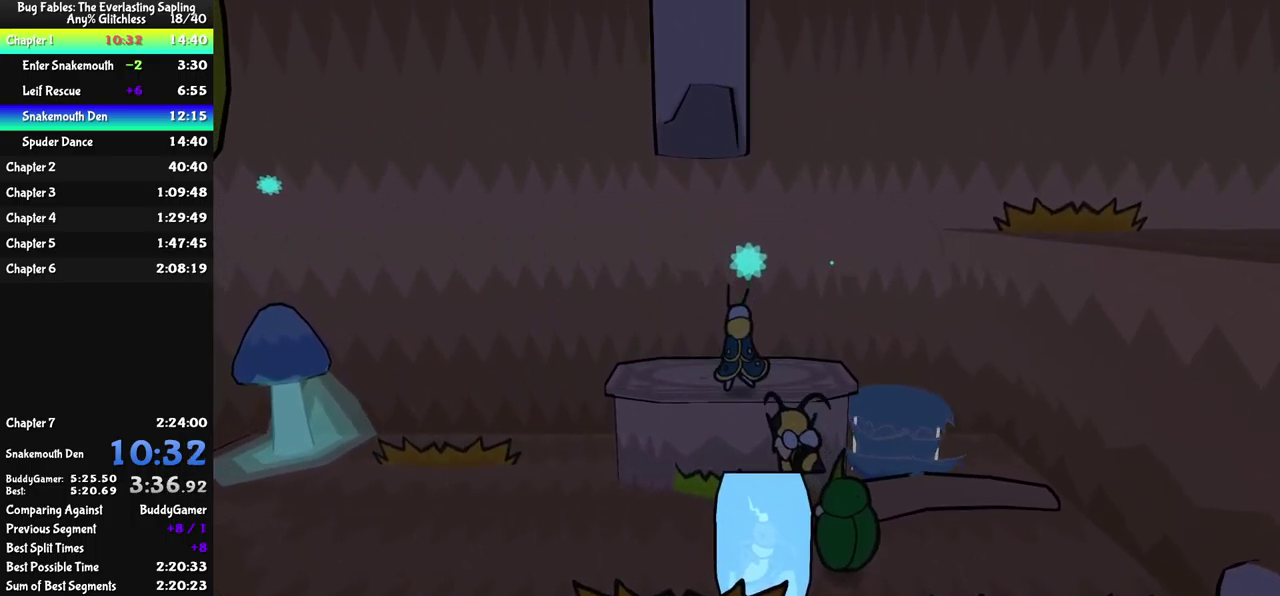
{"buttons": ["B"], "left_stick": "right", "events": [[34, "left_stick", "up-left"], [50, "A", "up"], [250, "left_stick", "left"], [434, "left_stick", "right"], [467, "B", "down"]]}
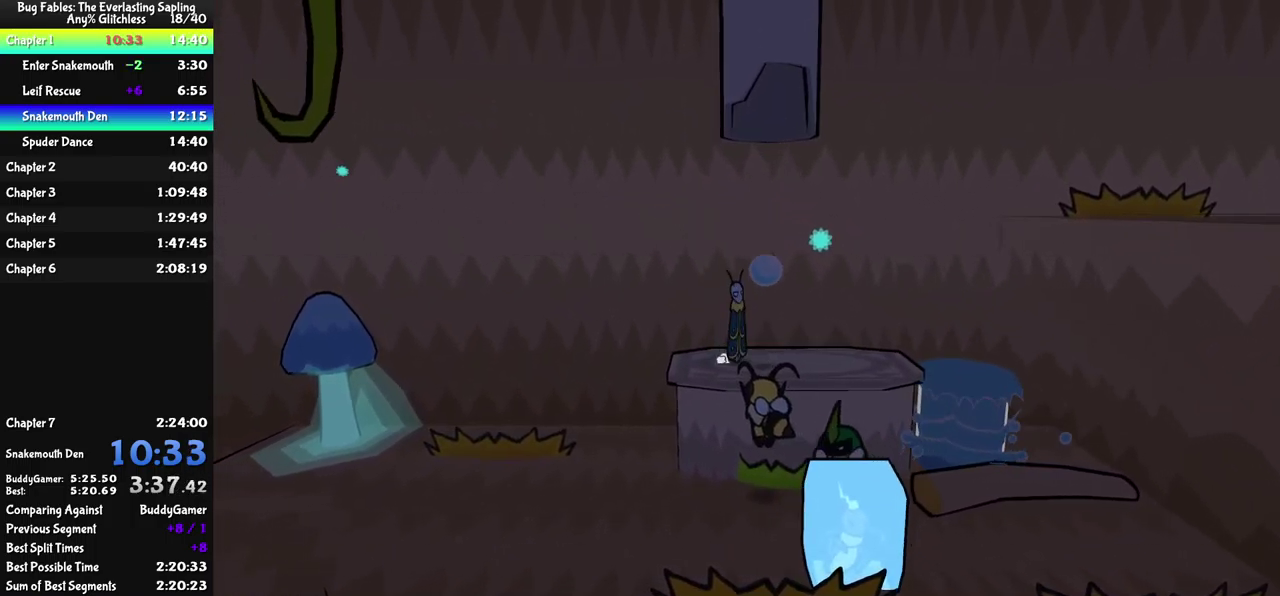
{"buttons": ["X"], "left_stick": "right", "events": [[50, "B", "up"], [267, "left_stick", "center"], [384, "left_stick", "right"], [484, "X", "down"]]}
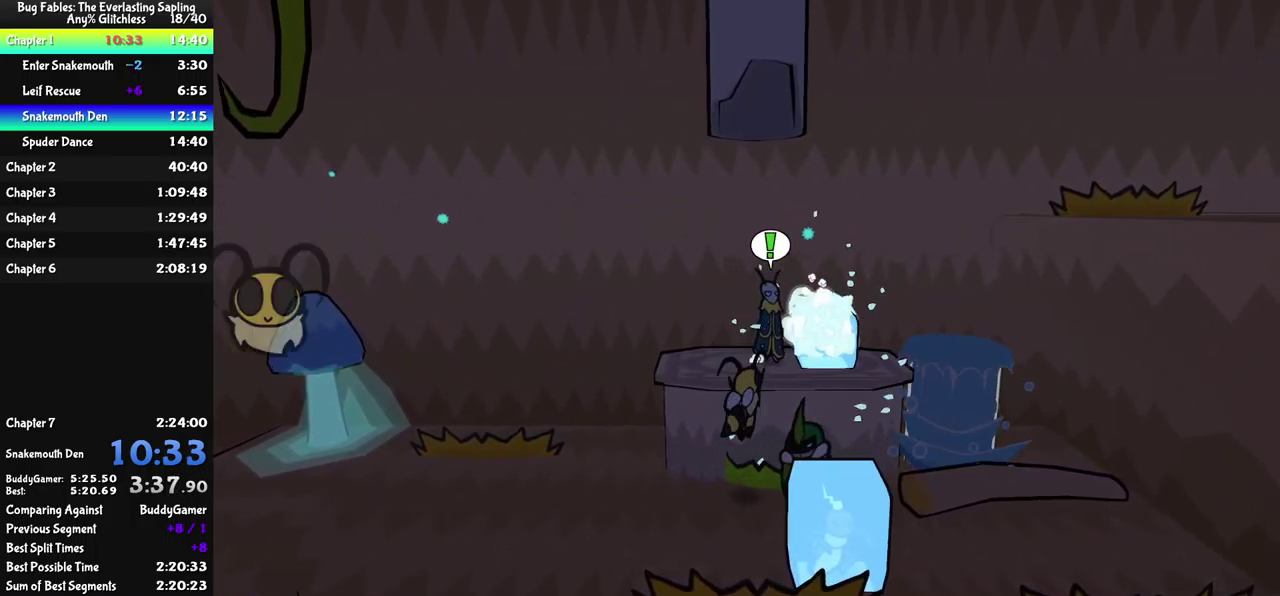
{"buttons": [], "left_stick": "right", "events": [[84, "X", "up"], [267, "X", "down"], [350, "X", "up"]]}
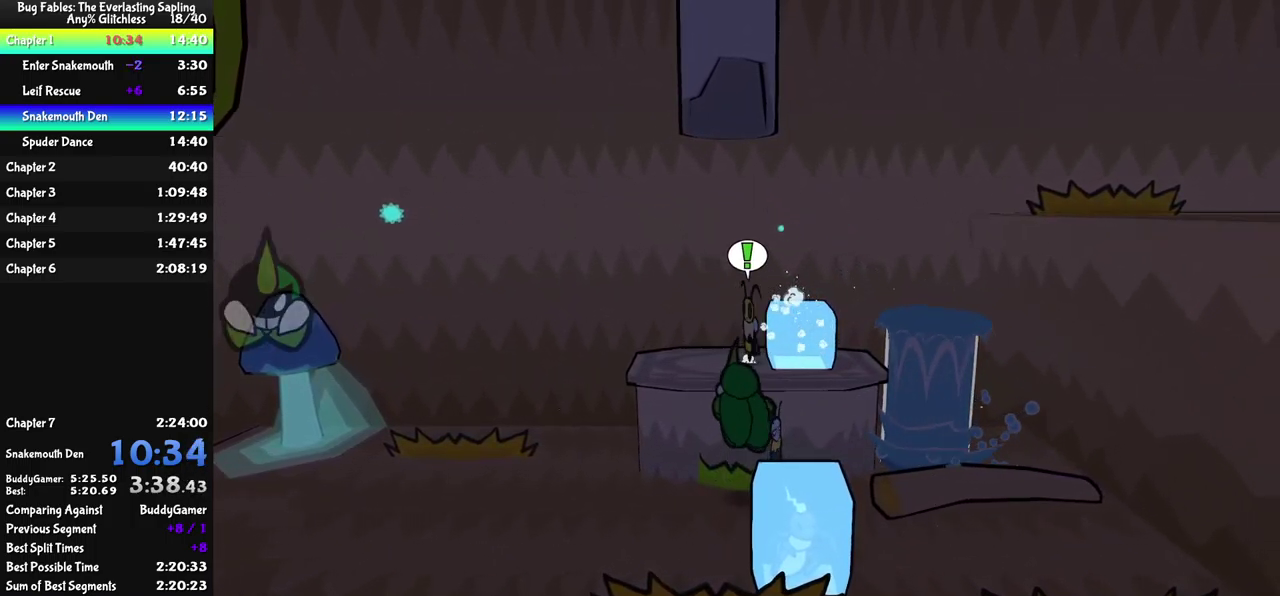
{"buttons": [], "left_stick": "right", "events": [[100, "B", "down"], [200, "B", "up"]]}
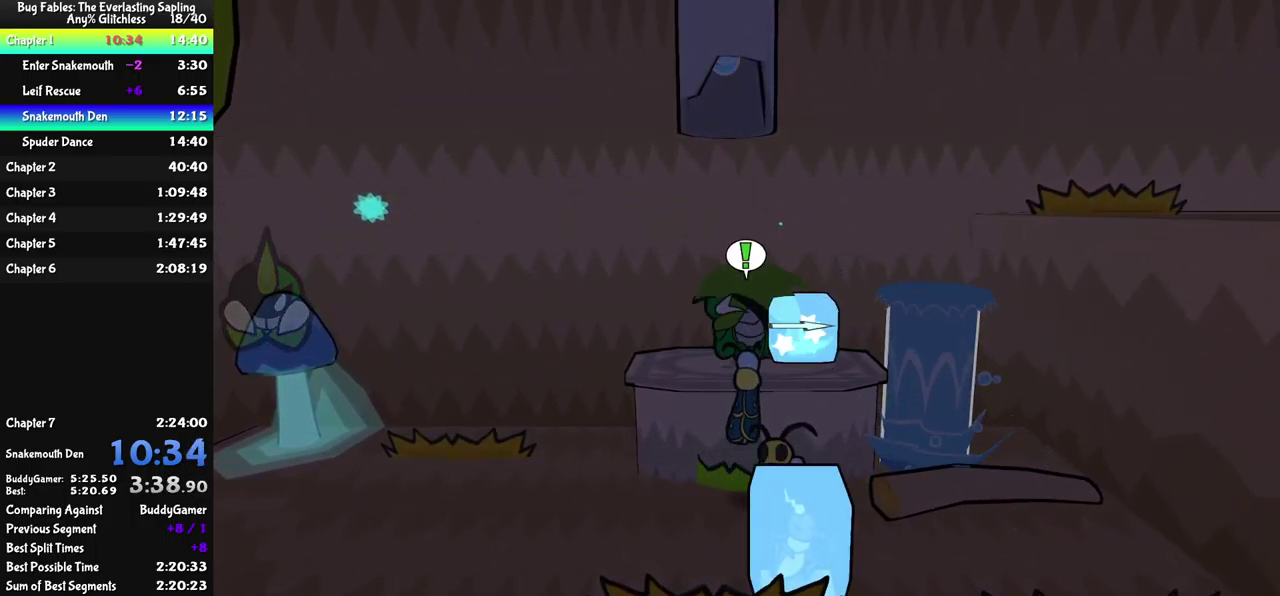
{"buttons": [], "left_stick": "right", "events": [[317, "B", "down"], [400, "B", "up"]]}
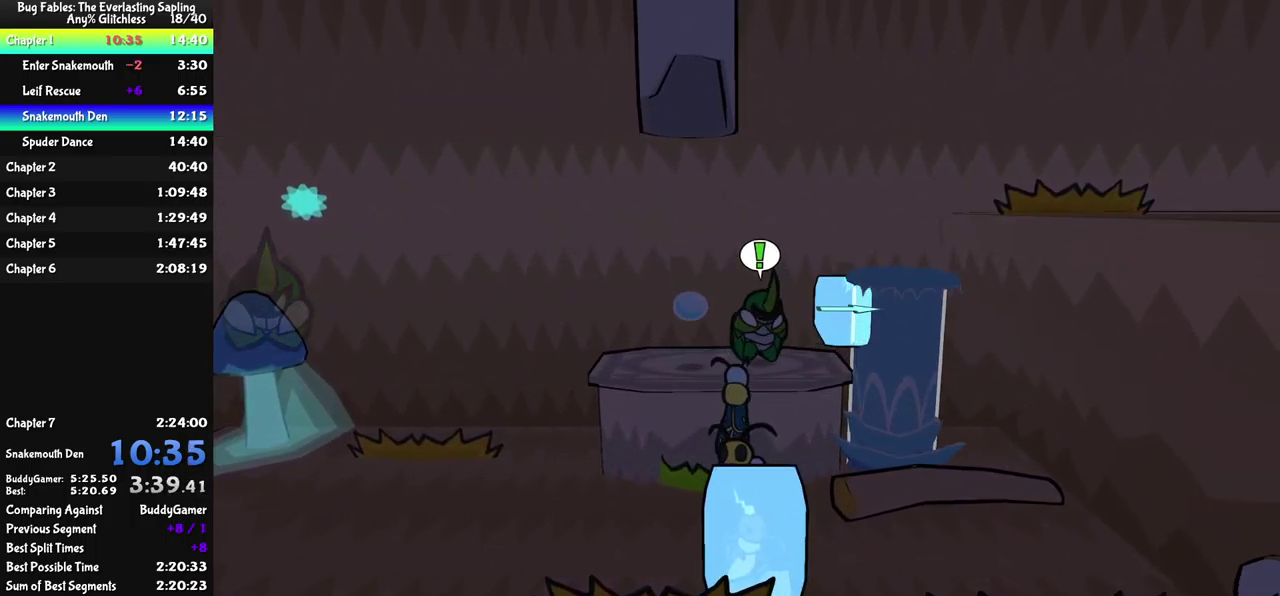
{"buttons": [], "left_stick": "center", "events": [[367, "left_stick", "center"], [417, "X", "down"], [500, "X", "up"]]}
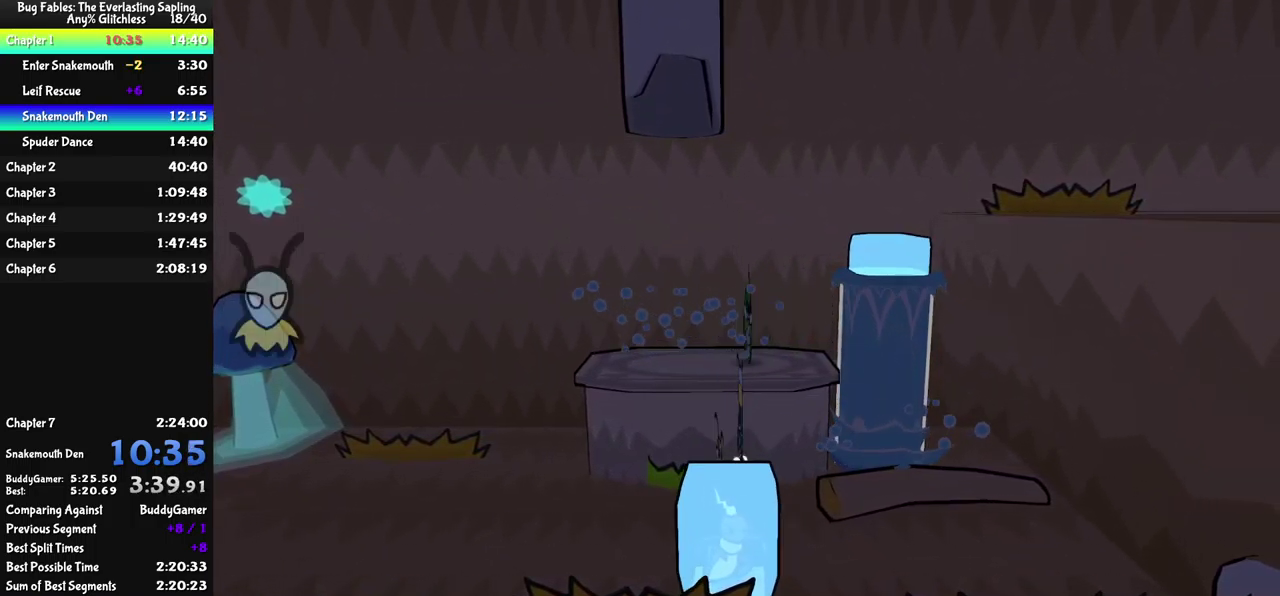
{"buttons": [], "left_stick": "center", "events": [[50, "left_stick", "right"], [166, "left_stick", "center"], [366, "left_stick", "right"], [450, "left_stick", "center"]]}
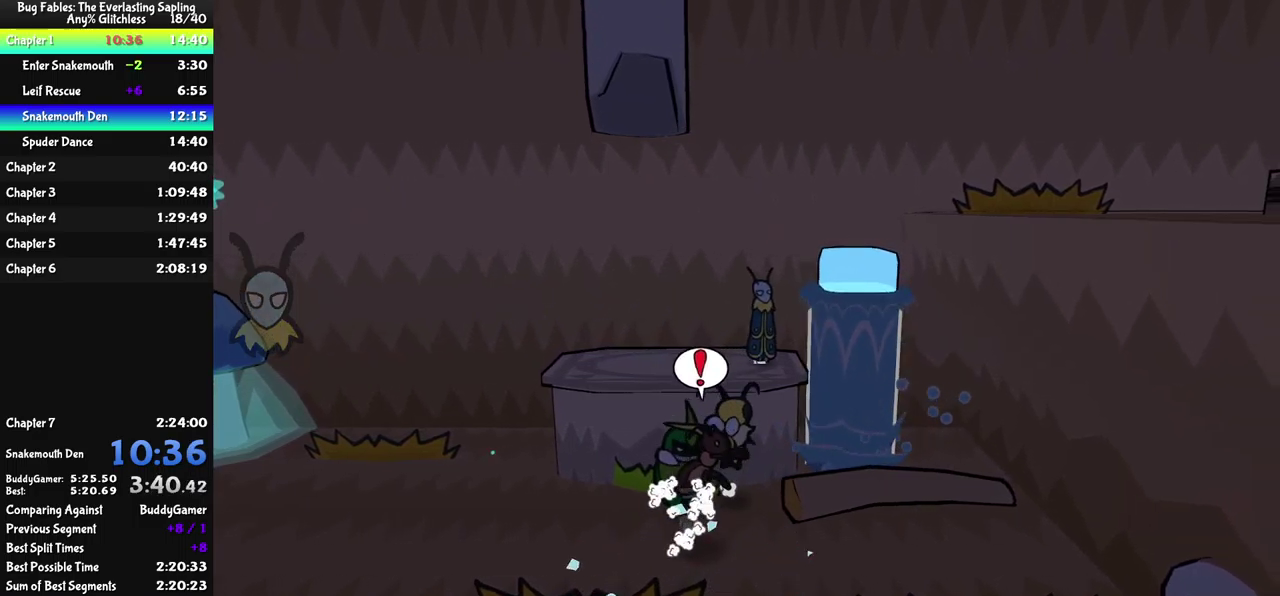
{"buttons": [], "left_stick": "center", "events": []}
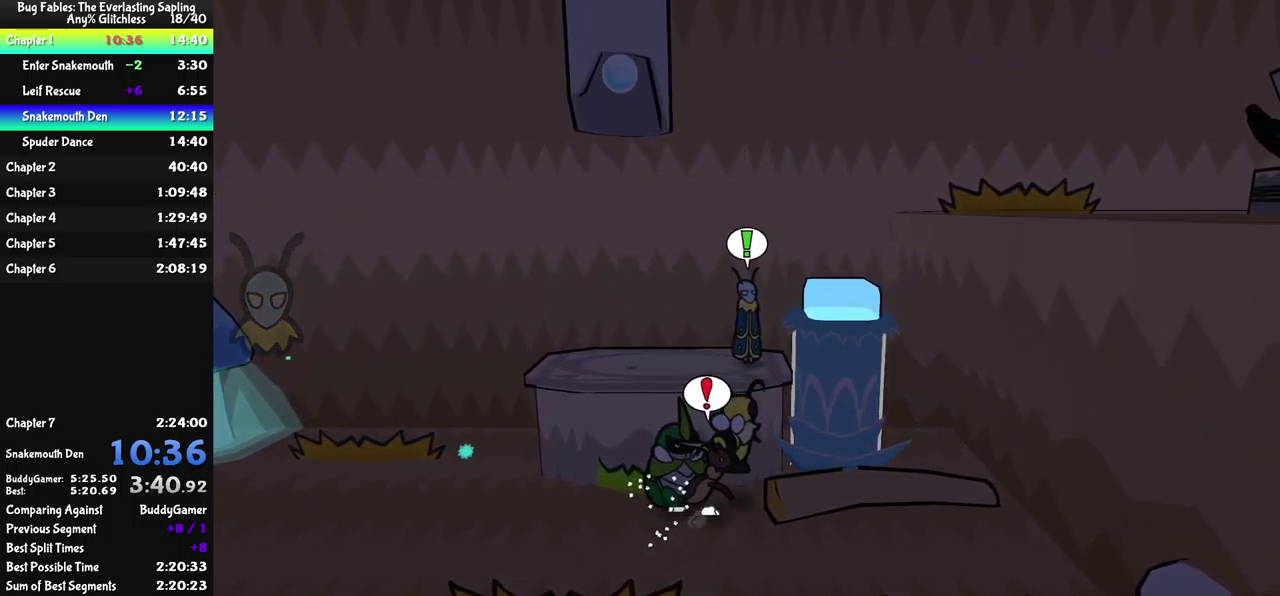
{"buttons": [], "left_stick": "right", "events": [[150, "B", "down"], [200, "B", "up"], [434, "left_stick", "right"]]}
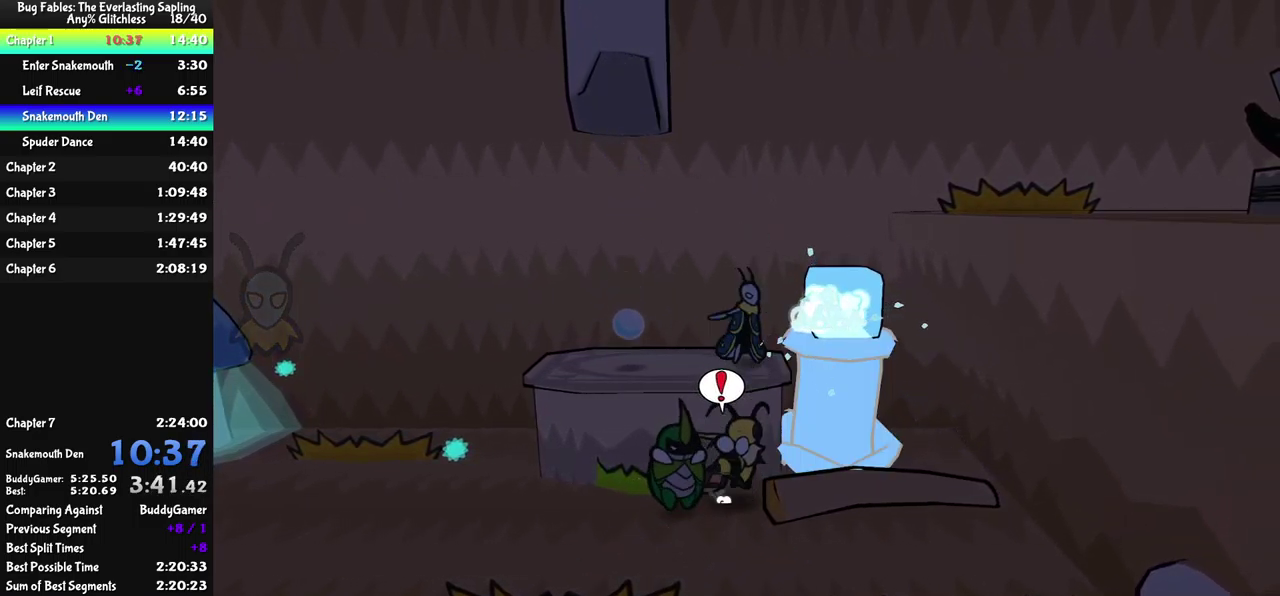
{"buttons": [], "left_stick": "right", "events": [[34, "A", "down"], [200, "A", "up"]]}
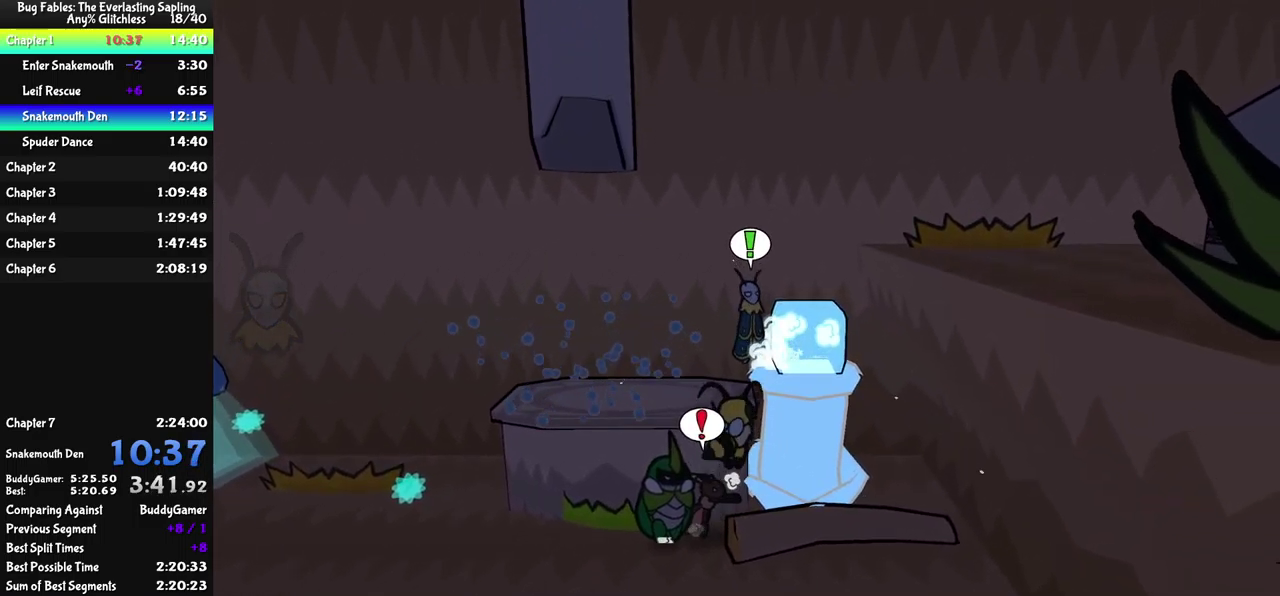
{"buttons": [], "left_stick": "right", "events": [[100, "A", "down"], [500, "A", "up"]]}
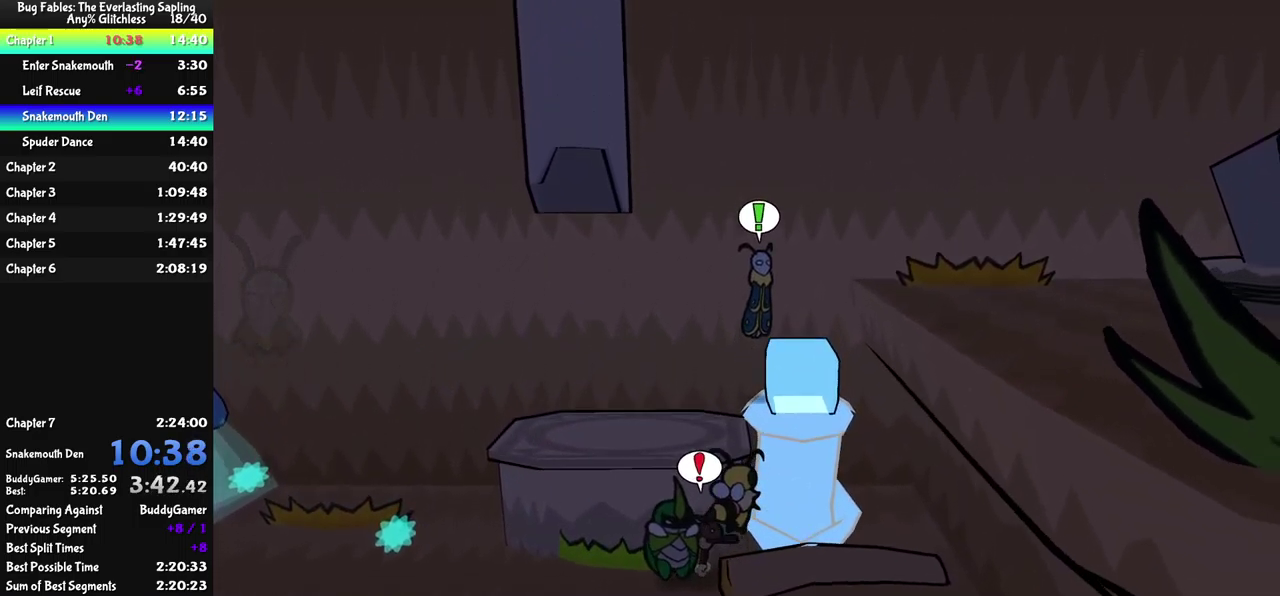
{"buttons": ["A"], "left_stick": "right", "events": [[250, "A", "down"]]}
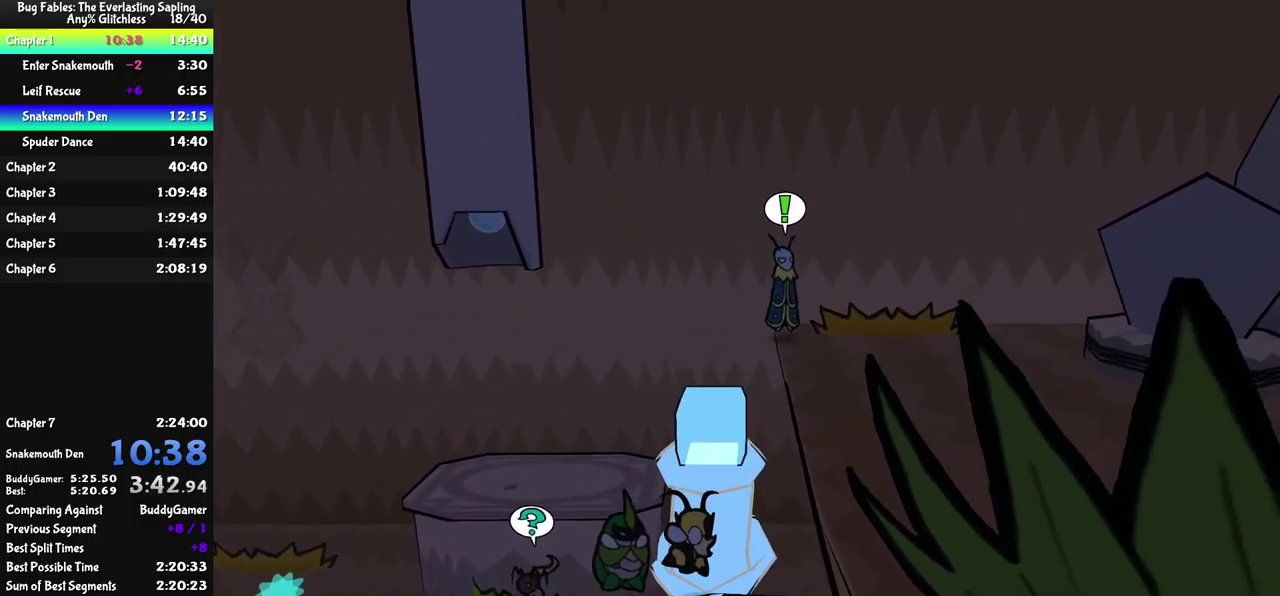
{"buttons": [], "left_stick": "right", "events": [[217, "A", "up"]]}
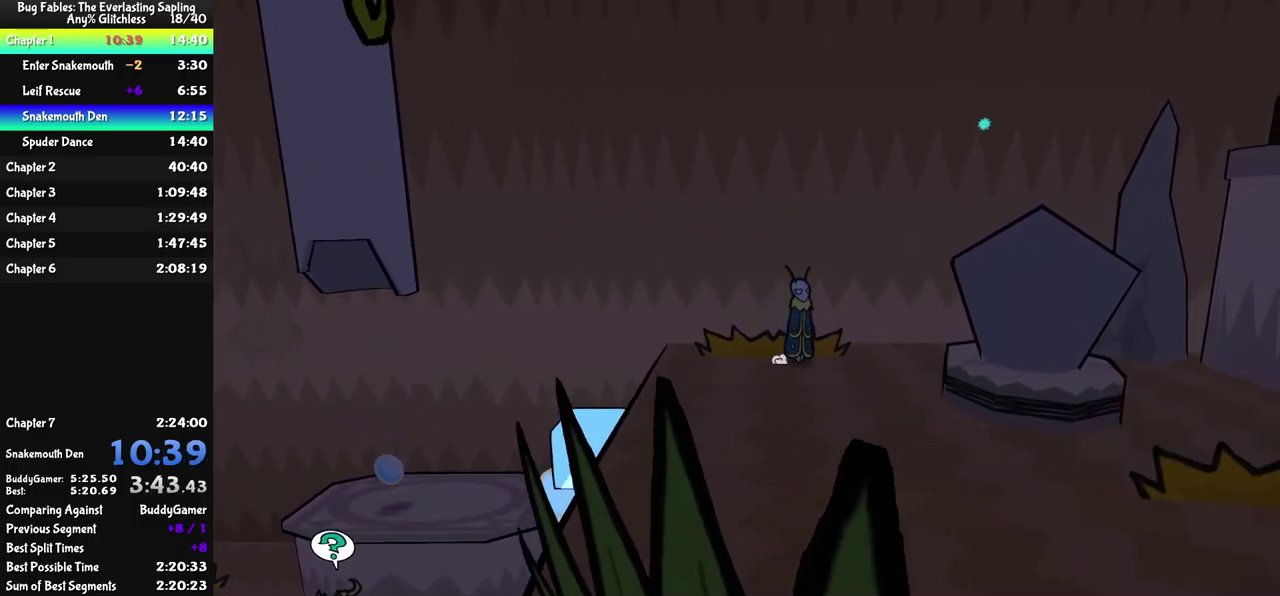
{"buttons": ["B"], "left_stick": "down-right", "events": [[400, "left_stick", "down-right"], [450, "B", "down"]]}
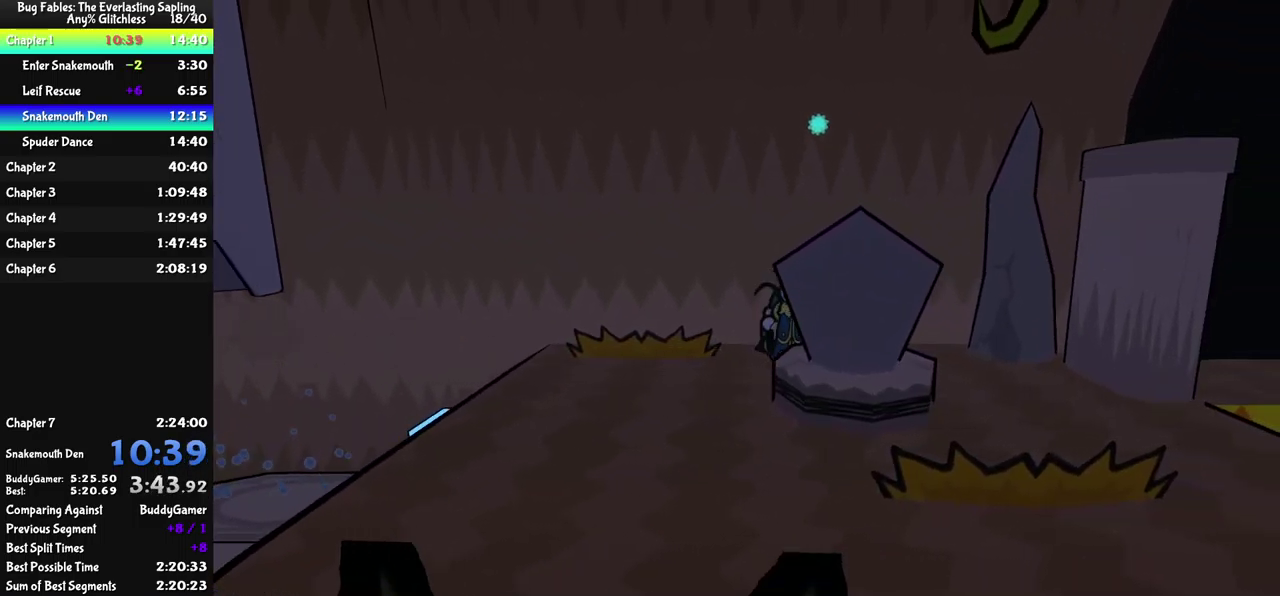
{"buttons": [], "left_stick": "center", "events": [[17, "B", "up"], [17, "left_stick", "down"], [417, "left_stick", "center"]]}
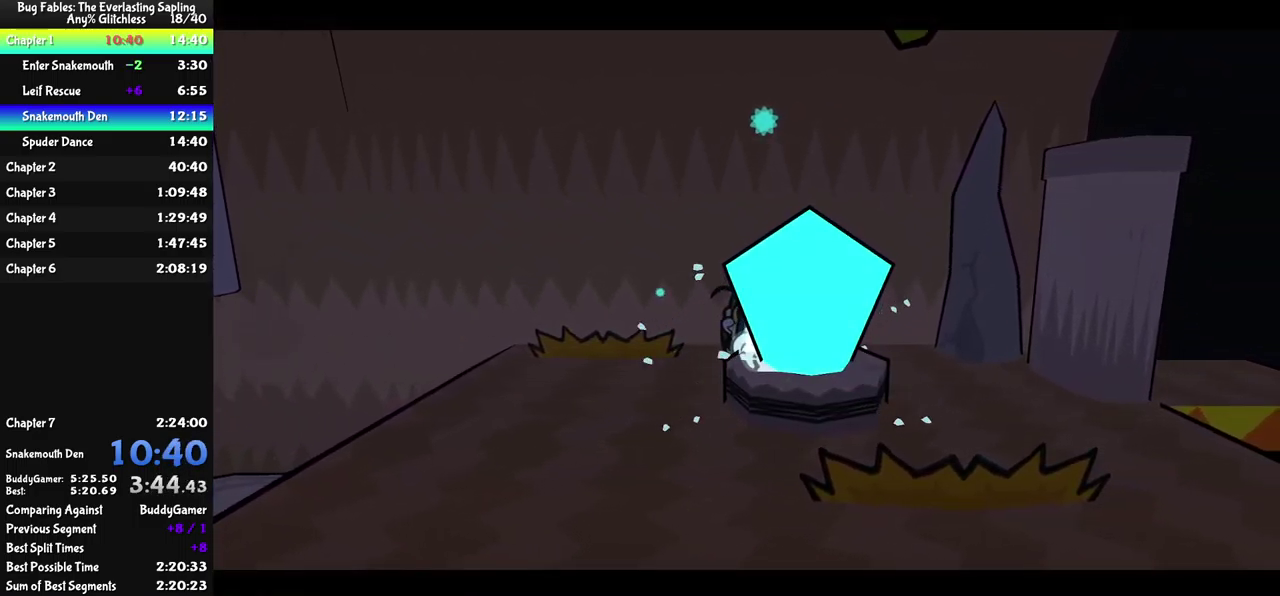
{"buttons": [], "left_stick": "center", "events": []}
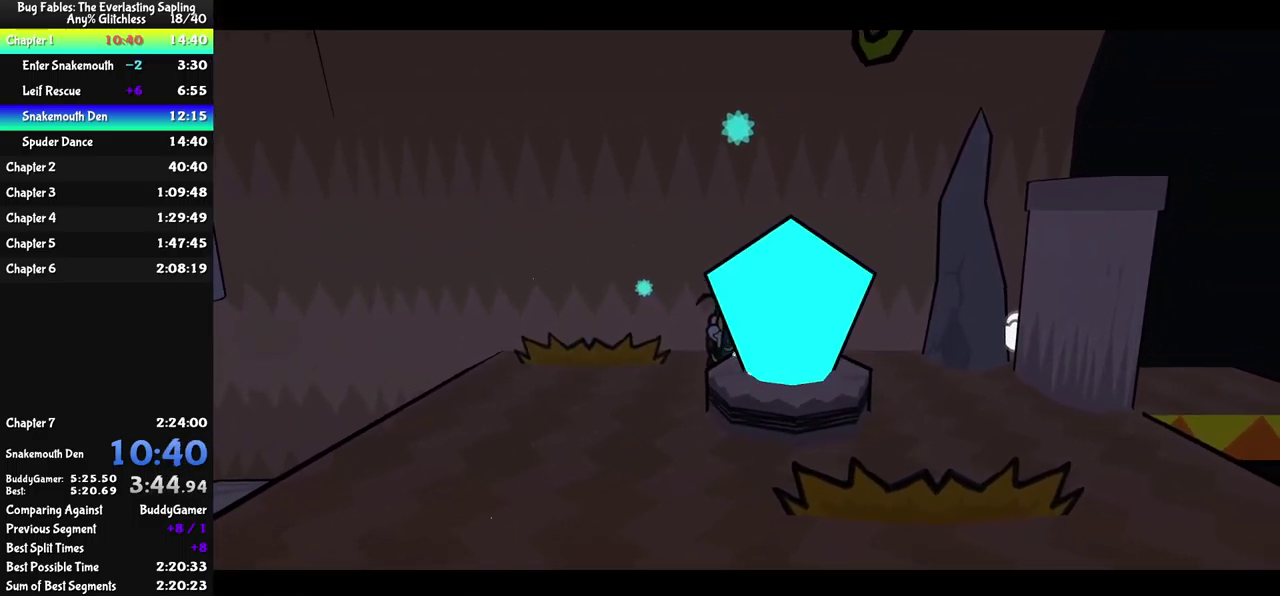
{"buttons": [], "left_stick": "center", "events": []}
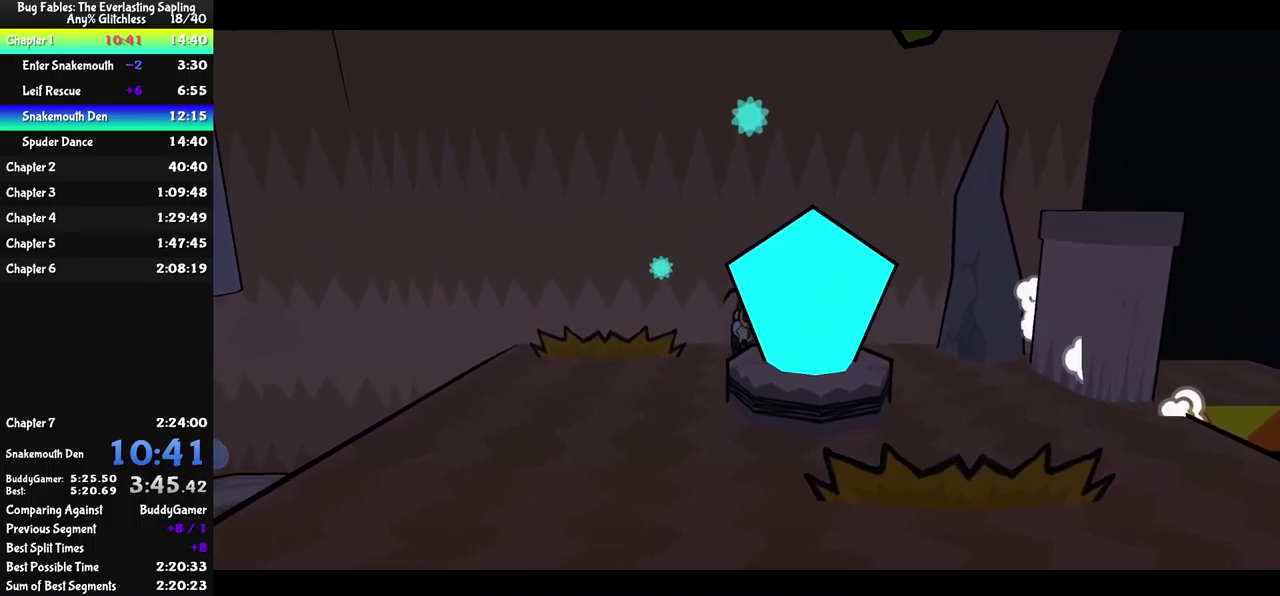
{"buttons": ["B"], "left_stick": "center", "events": [[483, "B", "down"]]}
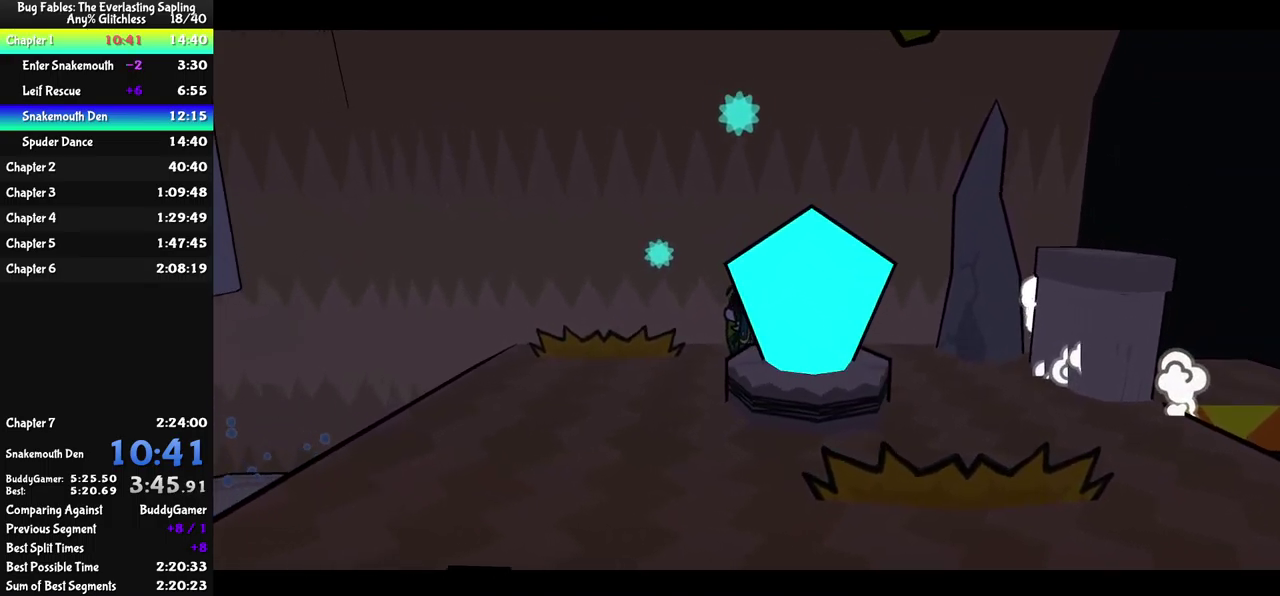
{"buttons": ["B"], "left_stick": "center", "events": []}
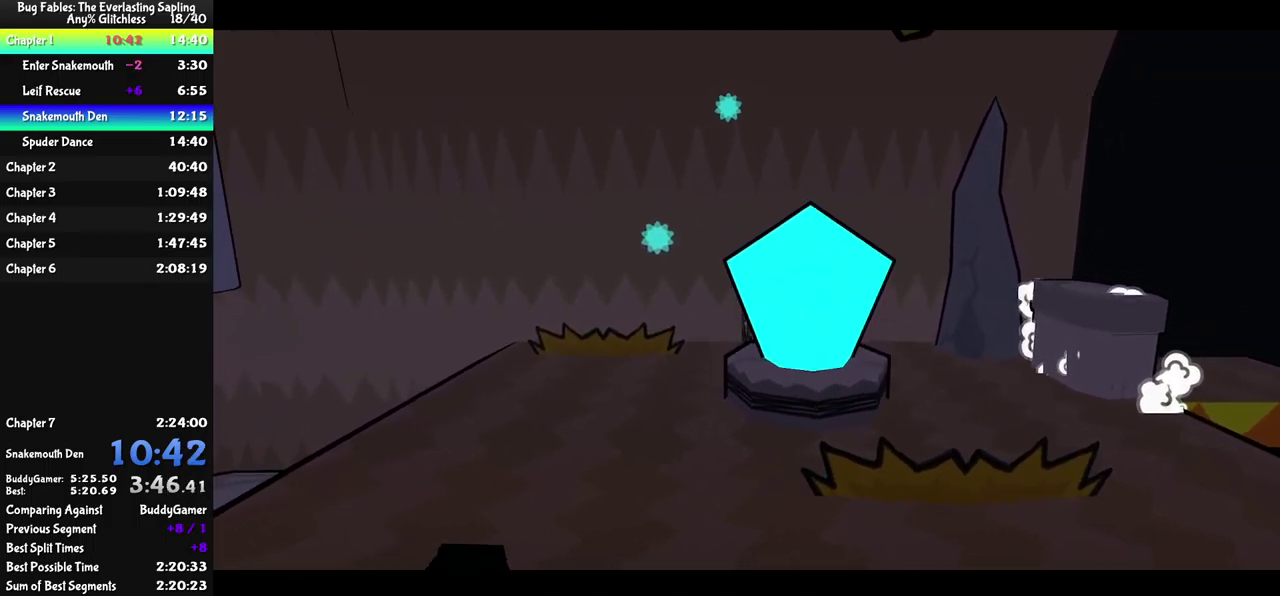
{"buttons": ["B"], "left_stick": "center", "events": []}
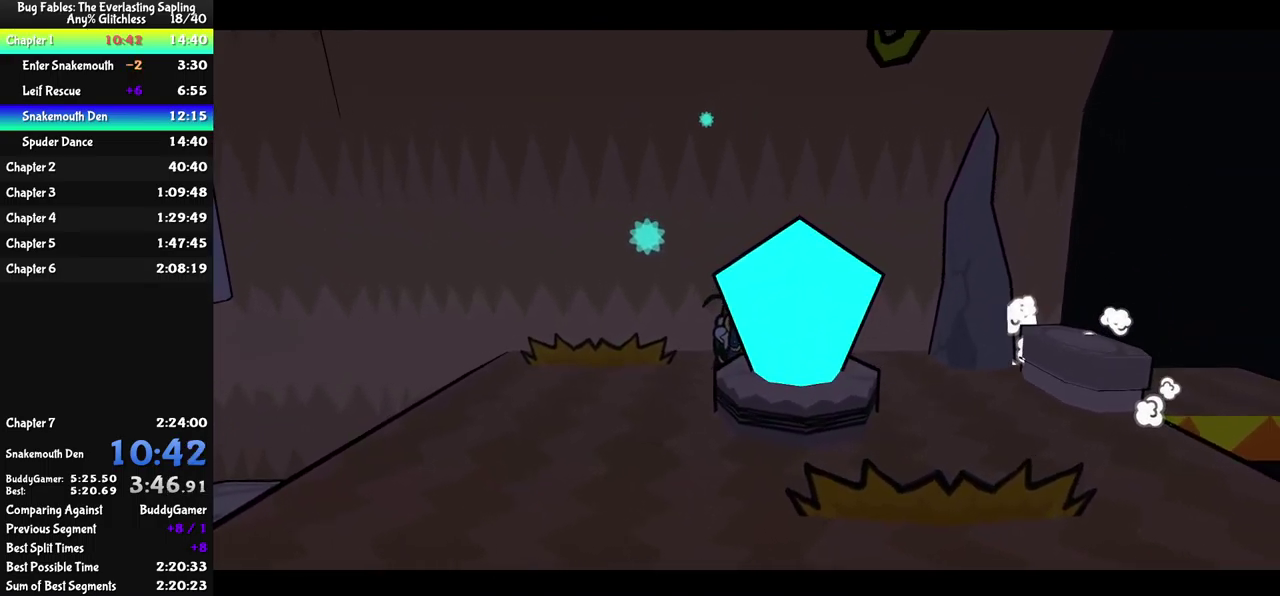
{"buttons": ["B"], "left_stick": "right", "events": [[483, "left_stick", "right"]]}
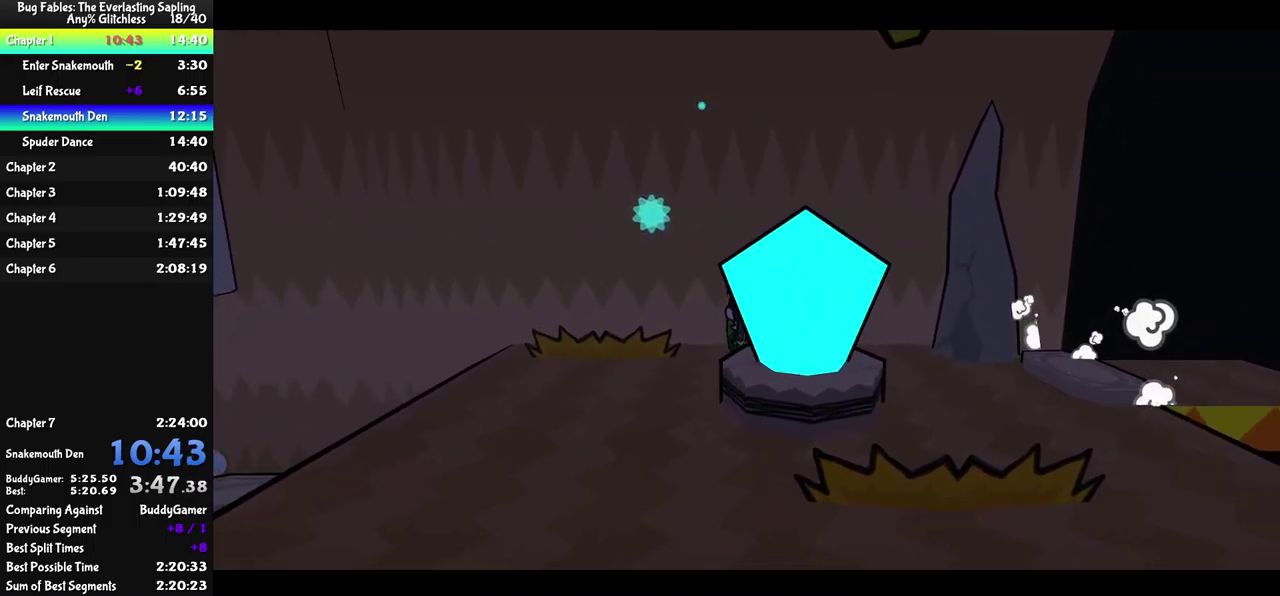
{"buttons": ["B"], "left_stick": "right", "events": []}
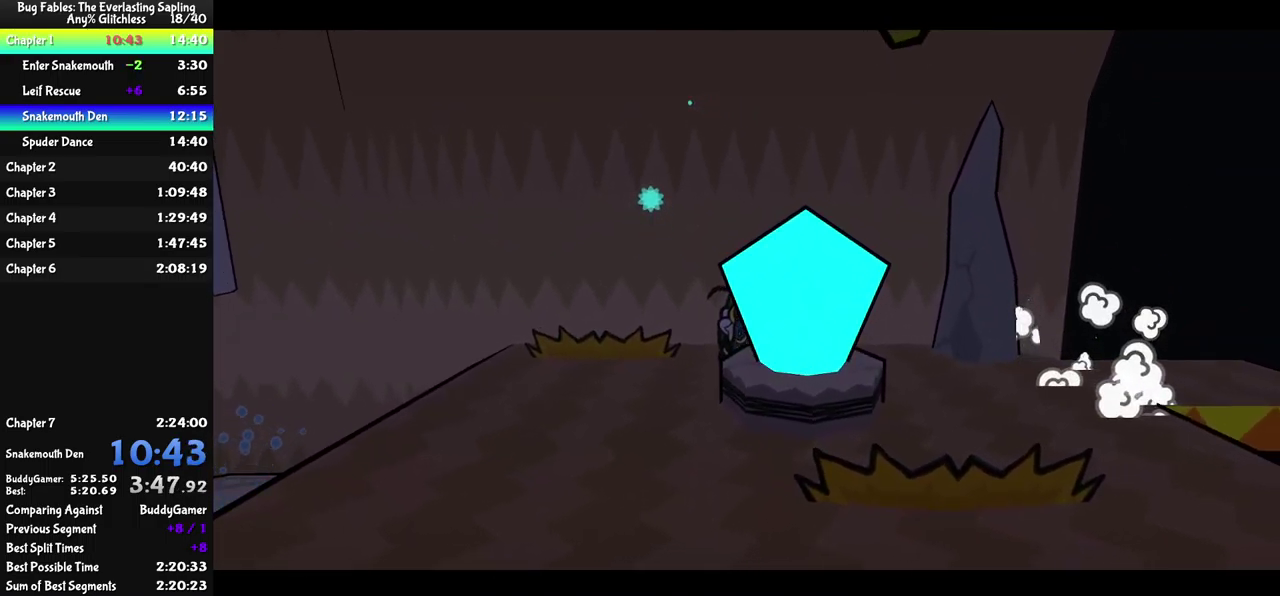
{"buttons": ["B"], "left_stick": "right", "events": []}
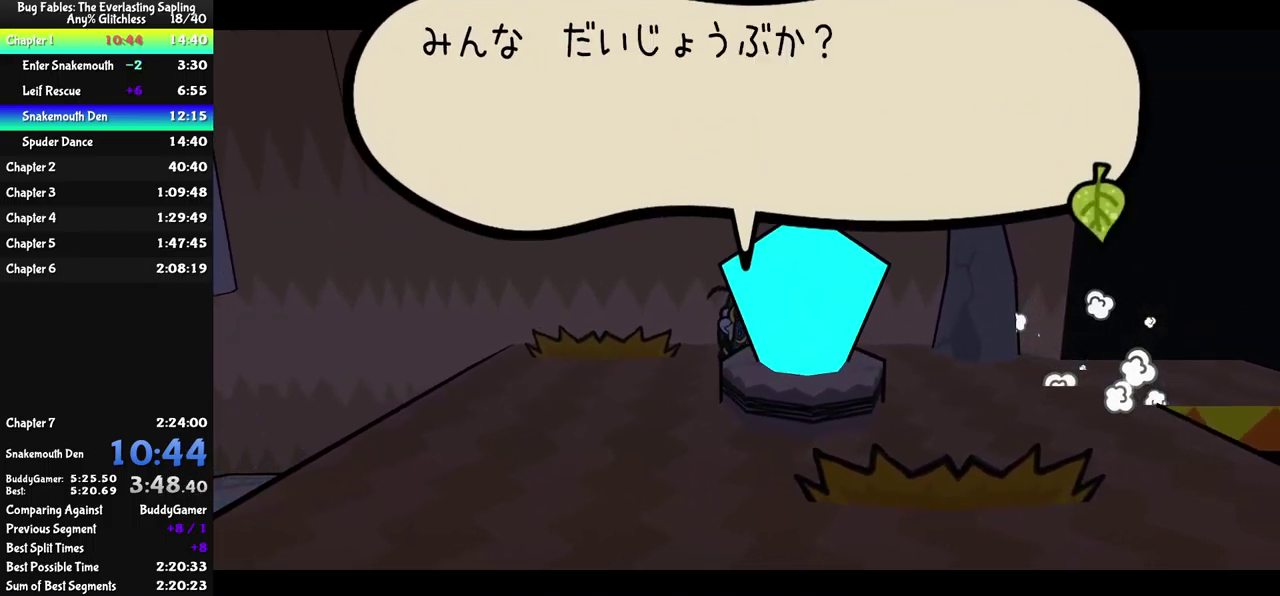
{"buttons": ["B"], "left_stick": "right", "events": []}
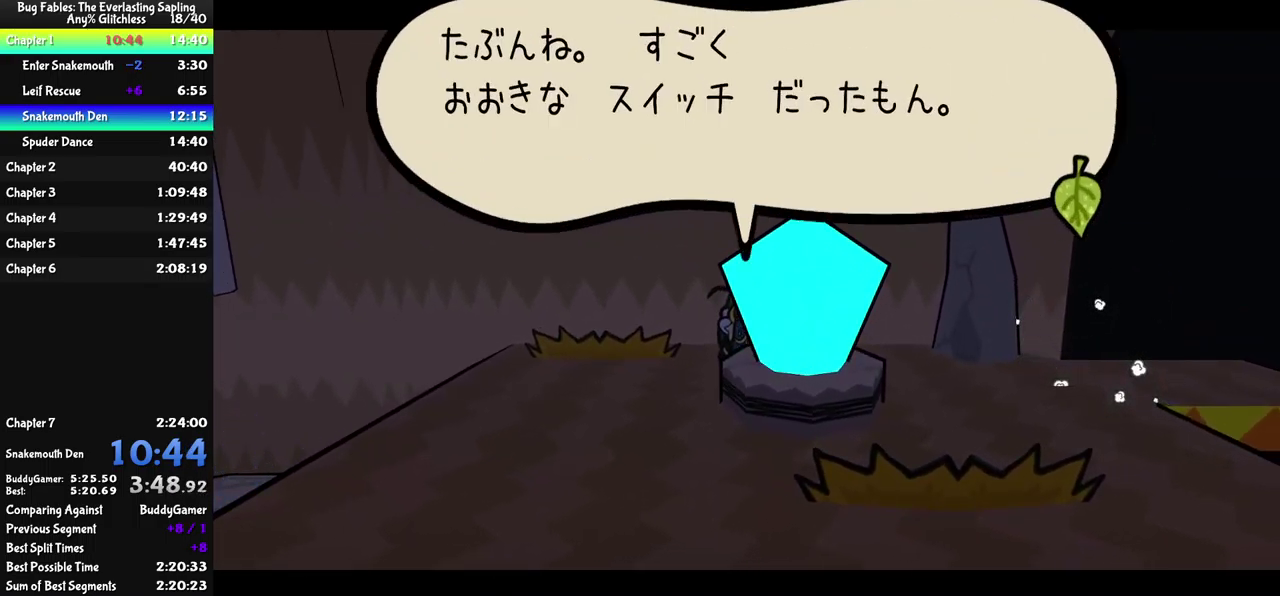
{"buttons": [], "left_stick": "right", "events": [[500, "B", "up"]]}
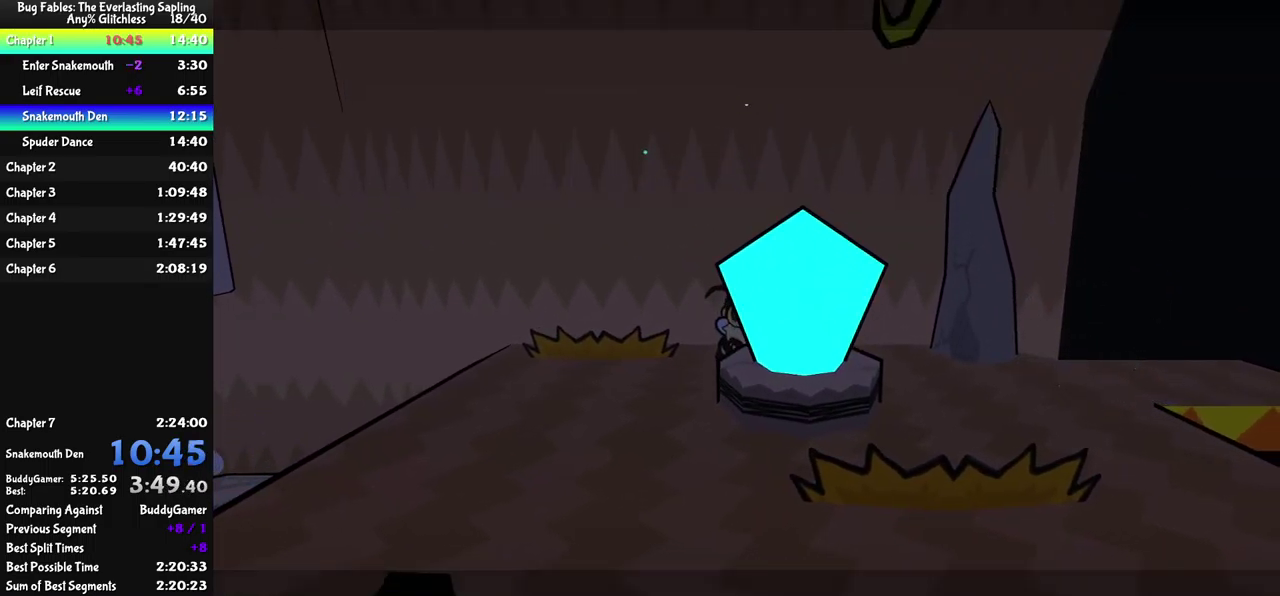
{"buttons": [], "left_stick": "right", "events": [[50, "B", "down"], [117, "B", "up"], [267, "left_stick", "down-right"], [433, "left_stick", "right"]]}